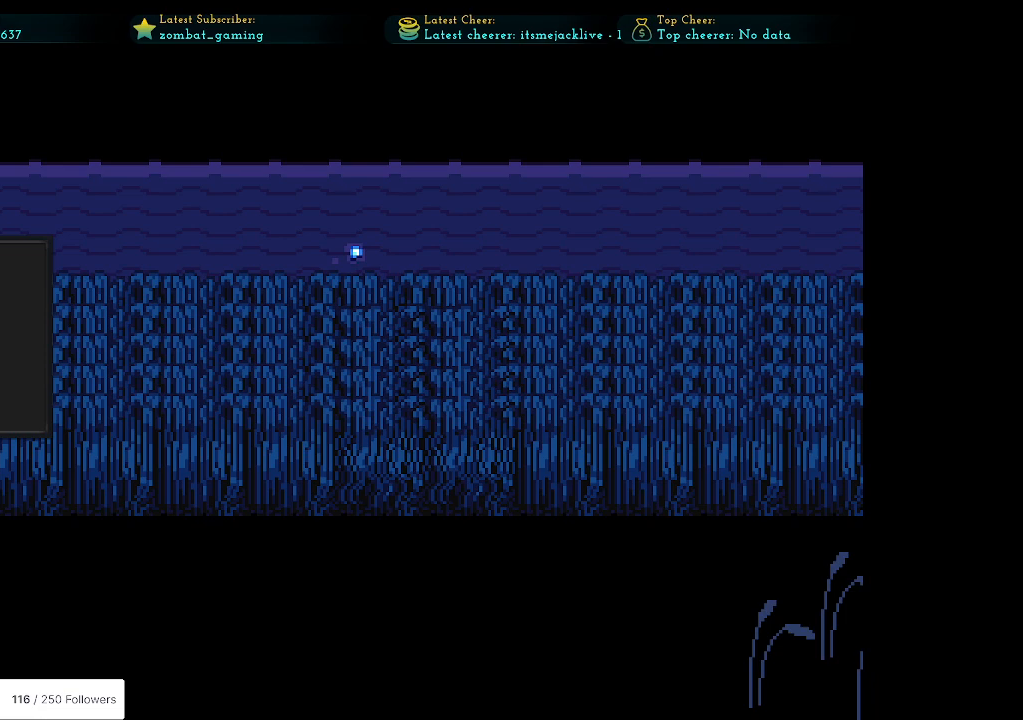
Gameplay with keyboard; each line is a JSON object with the keys held at the frame after it. "events" lists presses ("down") and releases ("up") of "c", "ctrl", "down", "escape", "left", "return", "right", "shift", "up", "x" and "z" between this image and that frame as [ms after this image, input, new state], when the widget could be followed in between. No other keys are recorded. Mouse input is not recorded.
{"keys": ["right"], "events": [[400, "right", "down"]]}
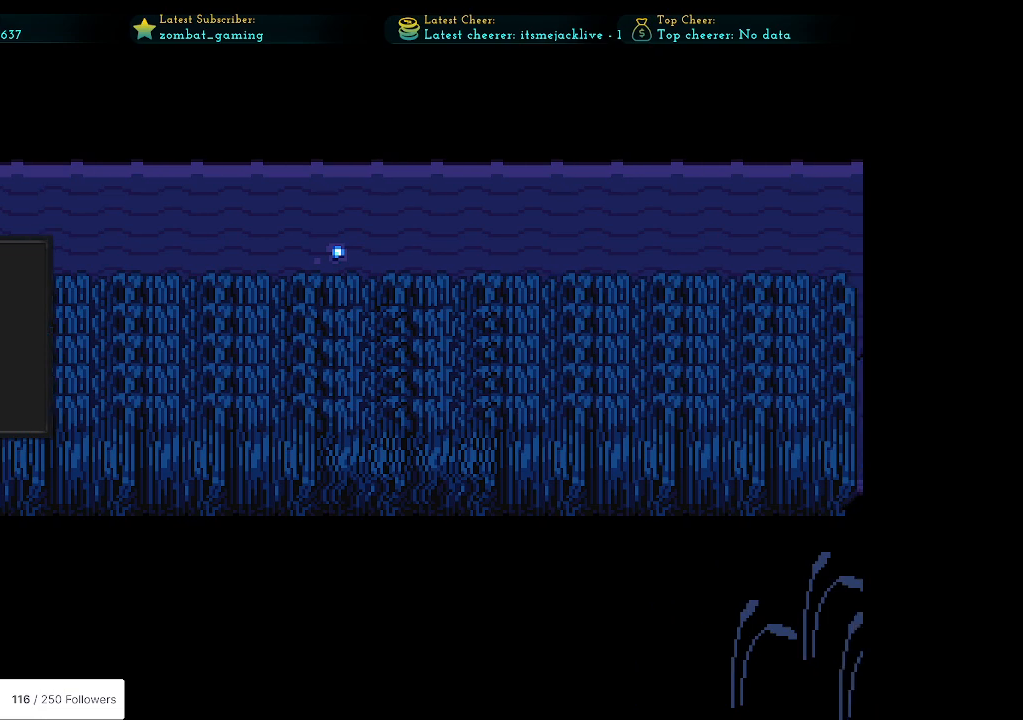
{"keys": ["right"], "events": []}
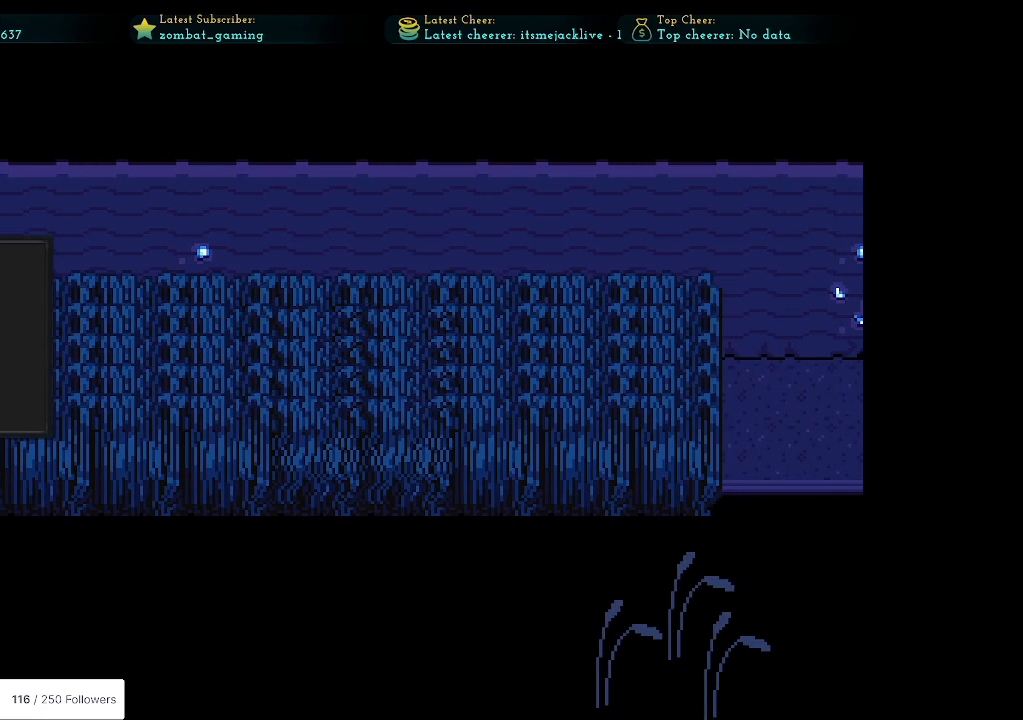
{"keys": ["right"], "events": []}
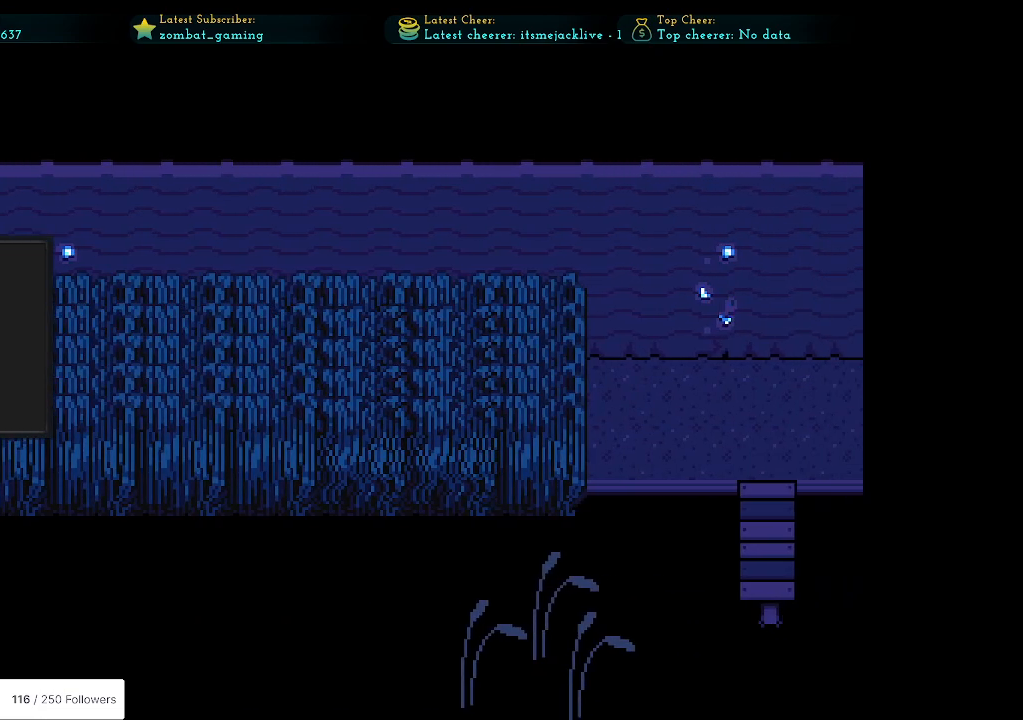
{"keys": ["right"], "events": []}
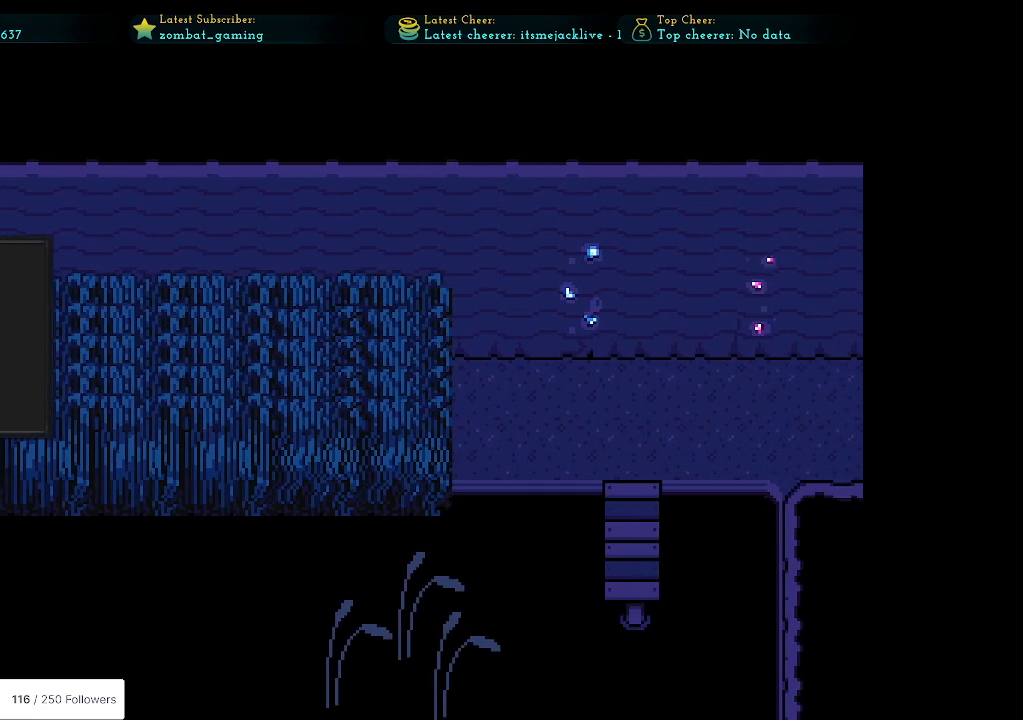
{"keys": ["right"], "events": []}
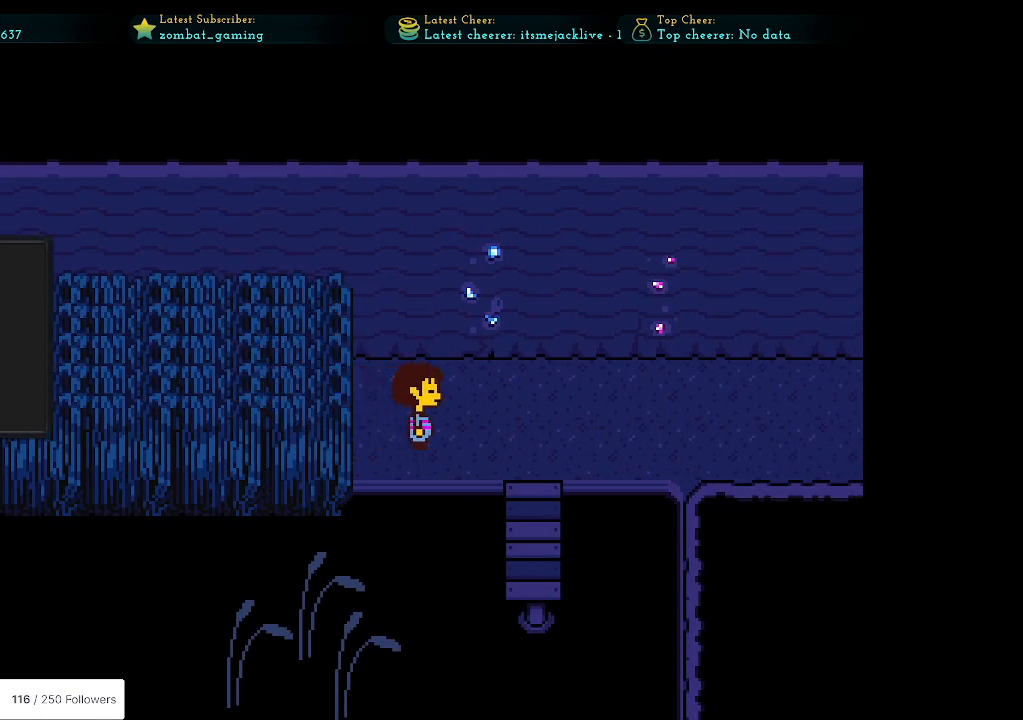
{"keys": [], "events": [[233, "right", "up"]]}
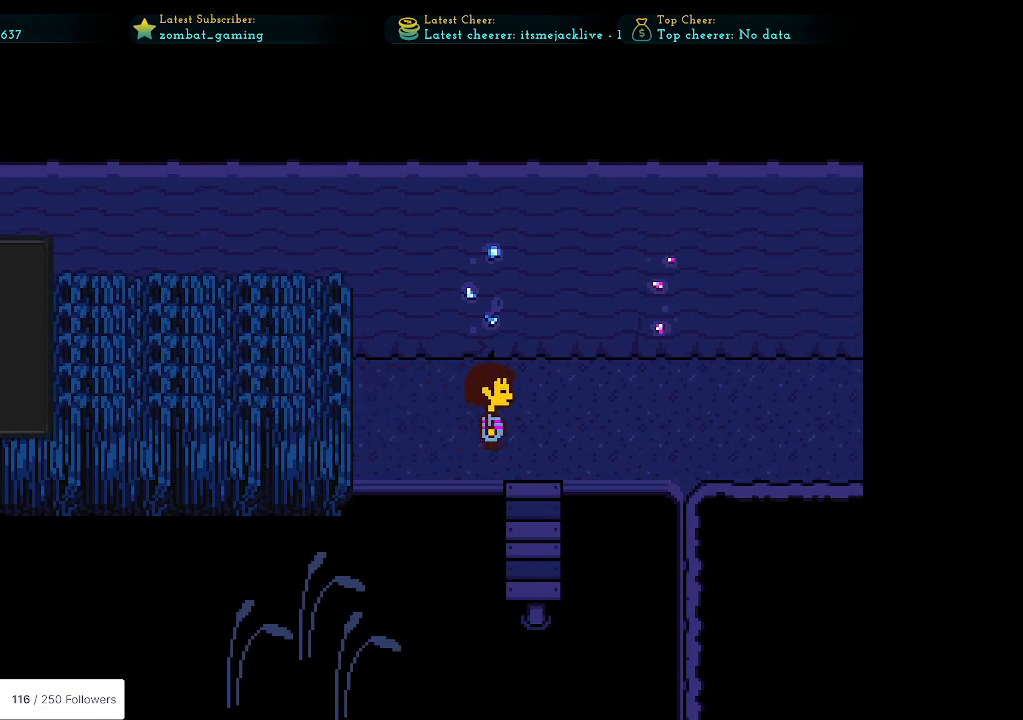
{"keys": [], "events": [[17, "right", "down"], [400, "right", "up"]]}
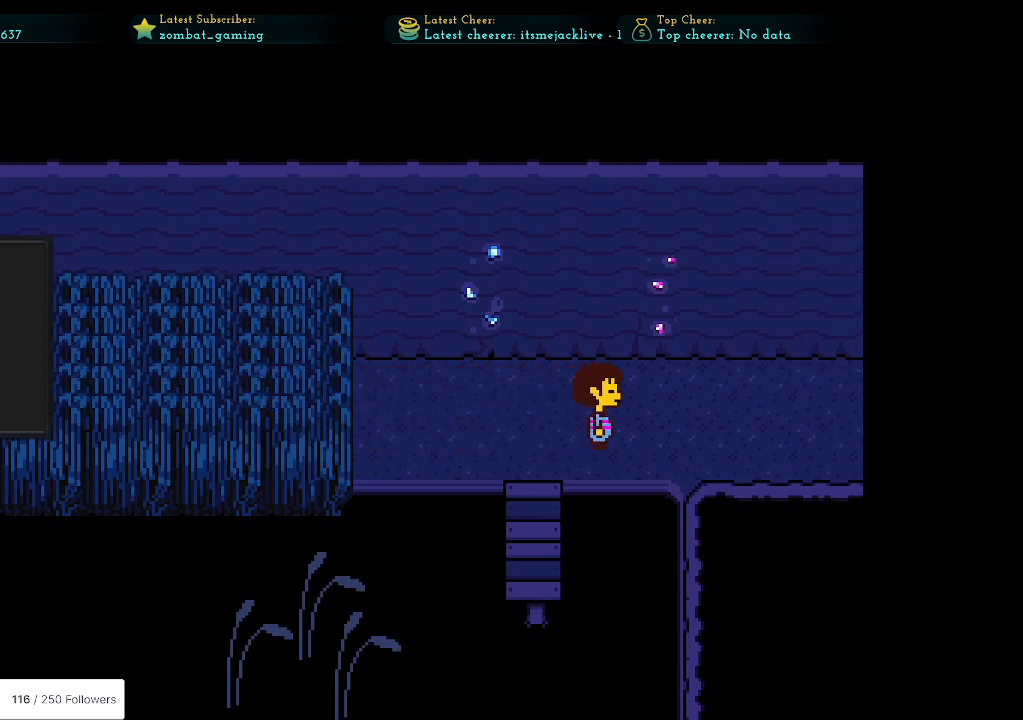
{"keys": [], "events": [[33, "left", "down"], [233, "down", "down"], [283, "left", "up"], [417, "down", "up"]]}
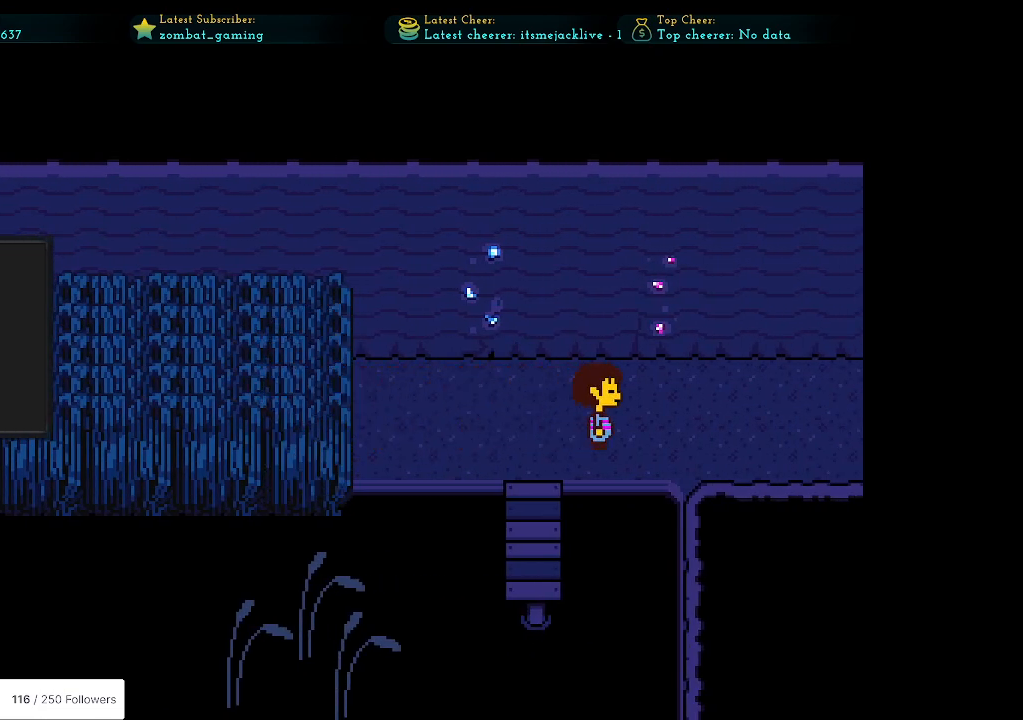
{"keys": [], "events": []}
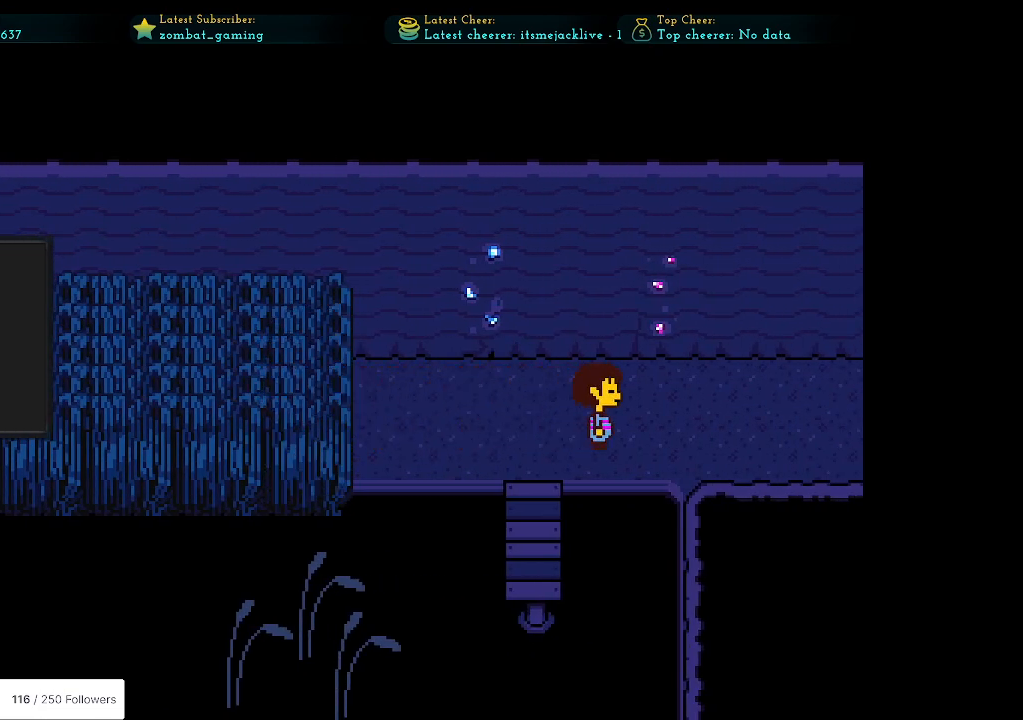
{"keys": [], "events": []}
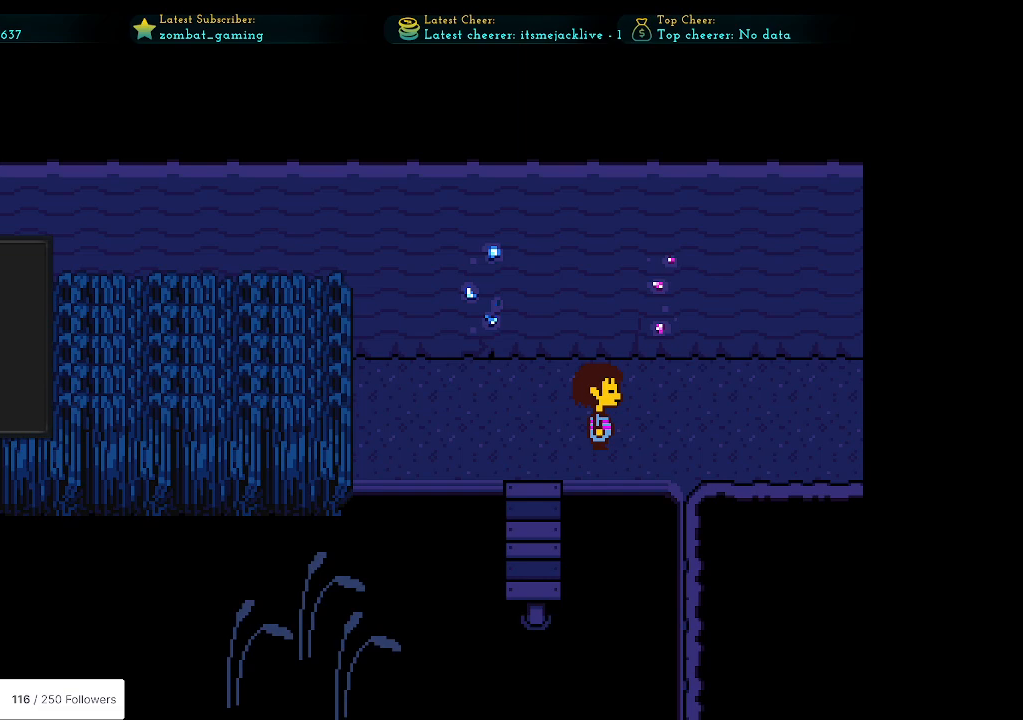
{"keys": [], "events": []}
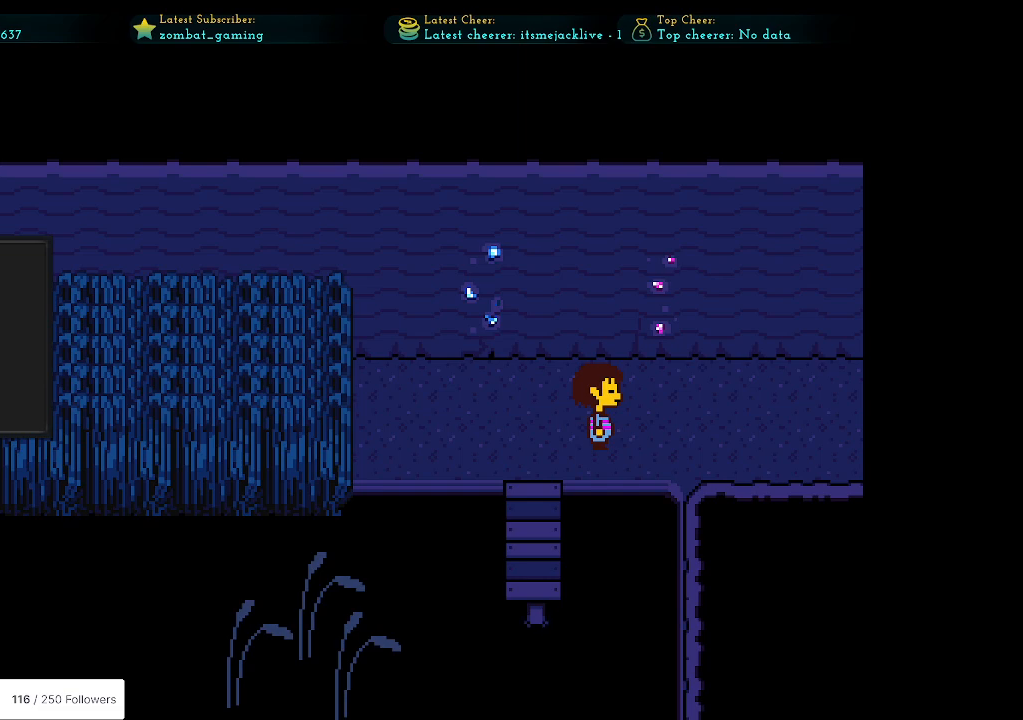
{"keys": [], "events": []}
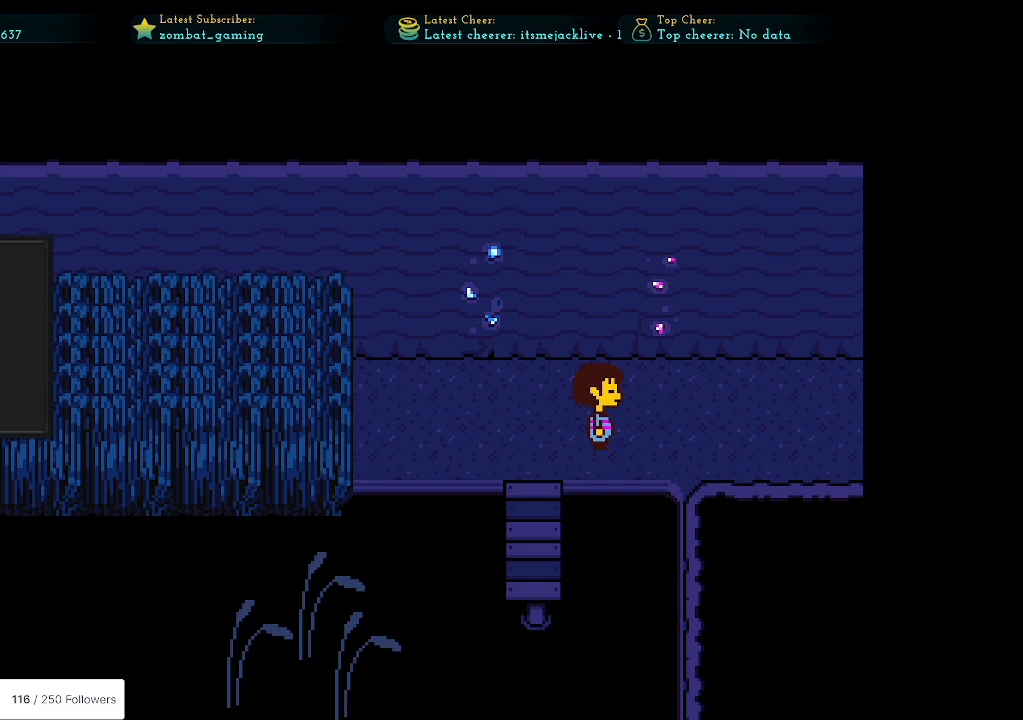
{"keys": [], "events": [[17, "down", "down"], [117, "down", "up"], [117, "left", "down"], [350, "left", "up"]]}
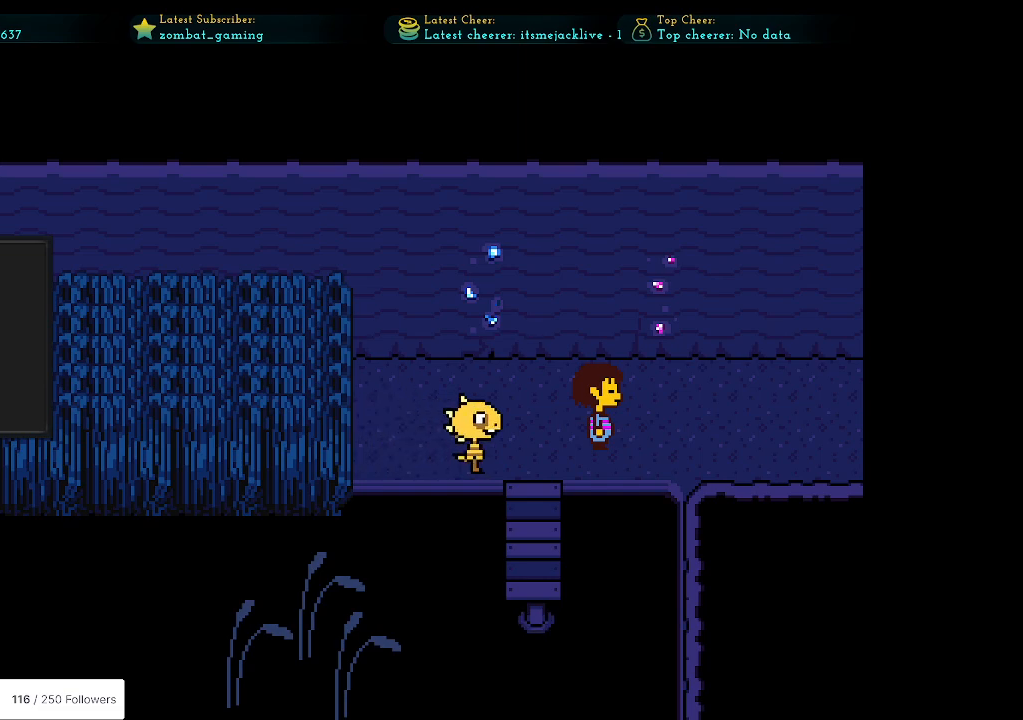
{"keys": [], "events": []}
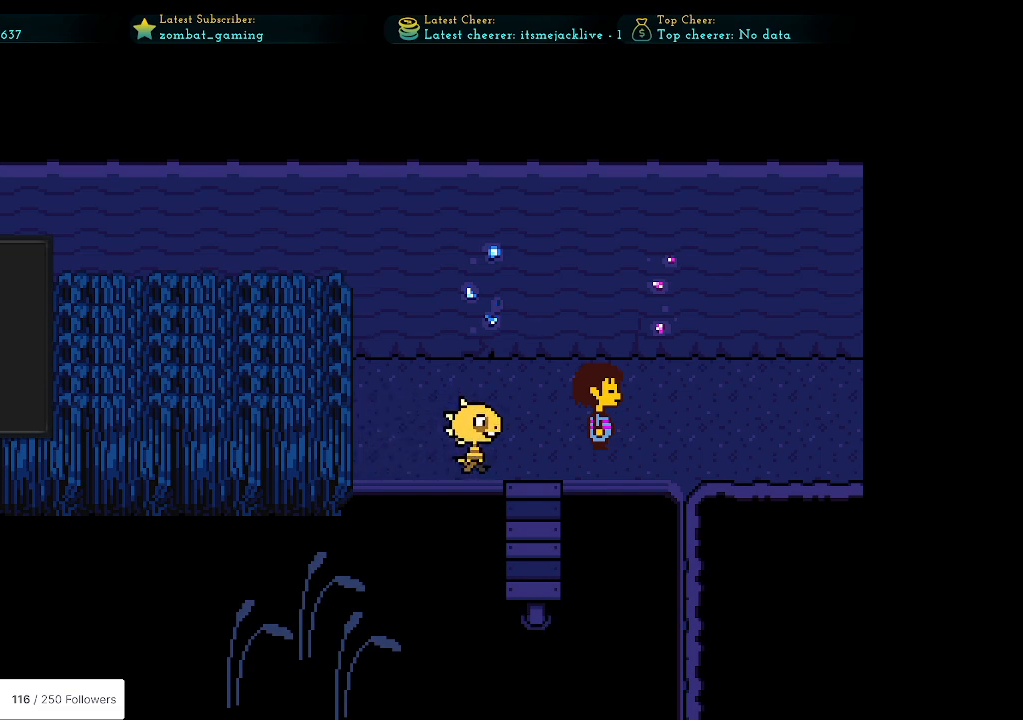
{"keys": [], "events": []}
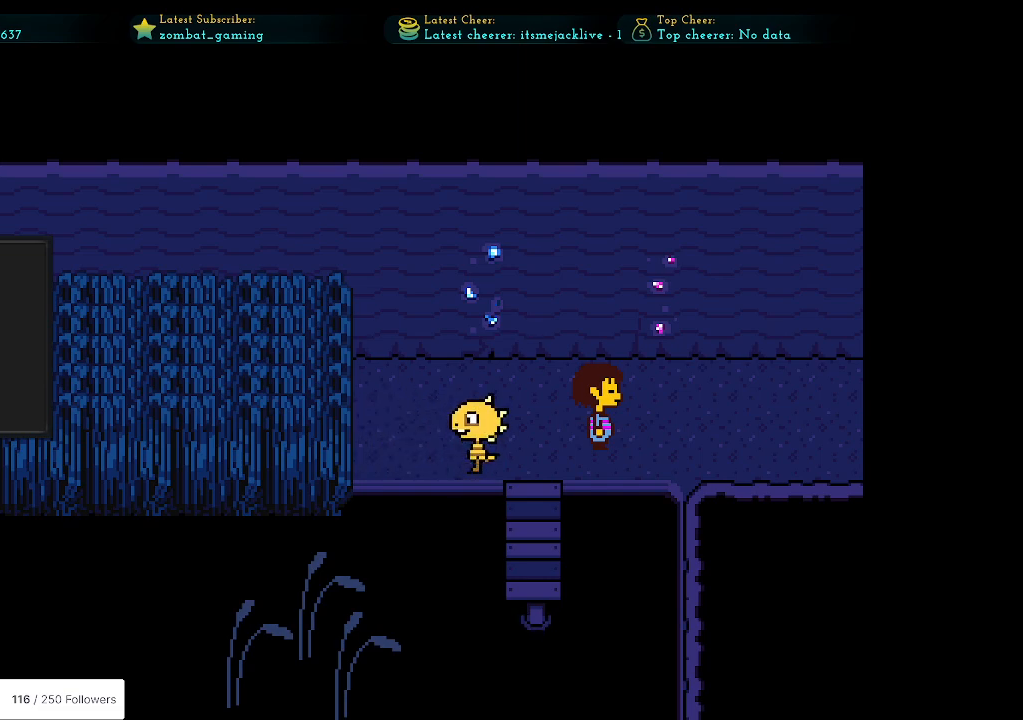
{"keys": [], "events": []}
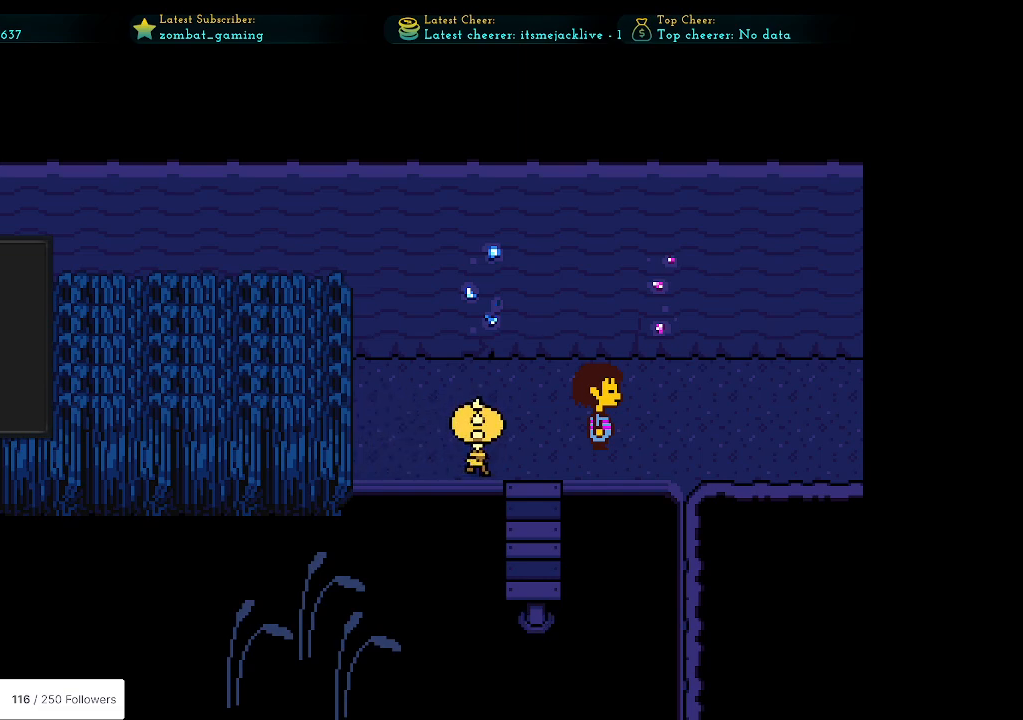
{"keys": [], "events": []}
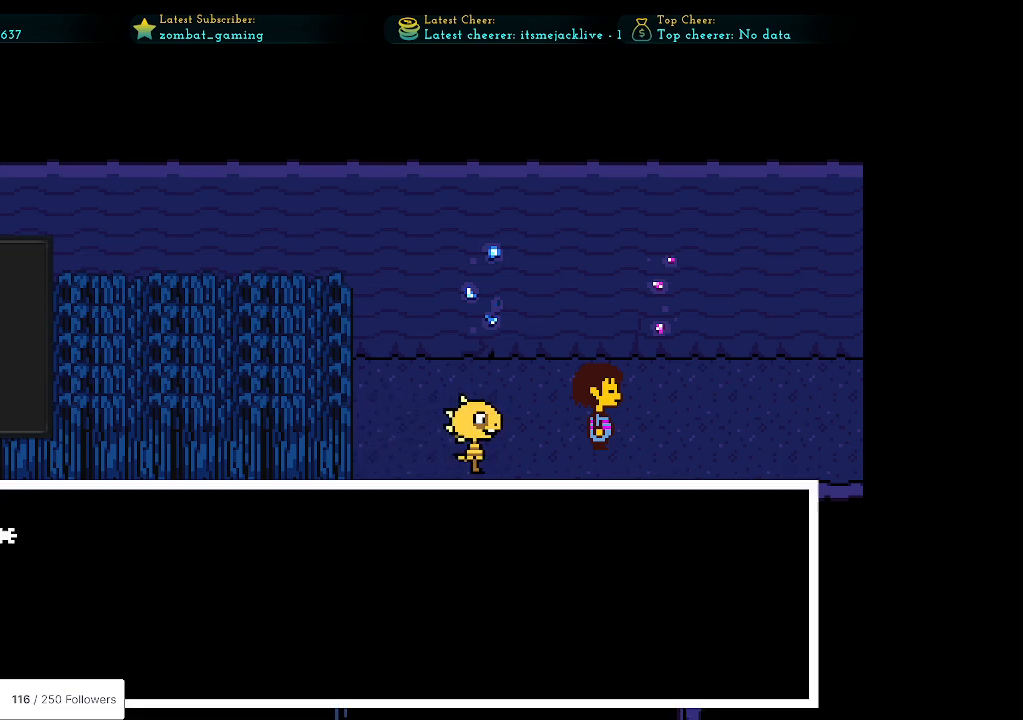
{"keys": [], "events": []}
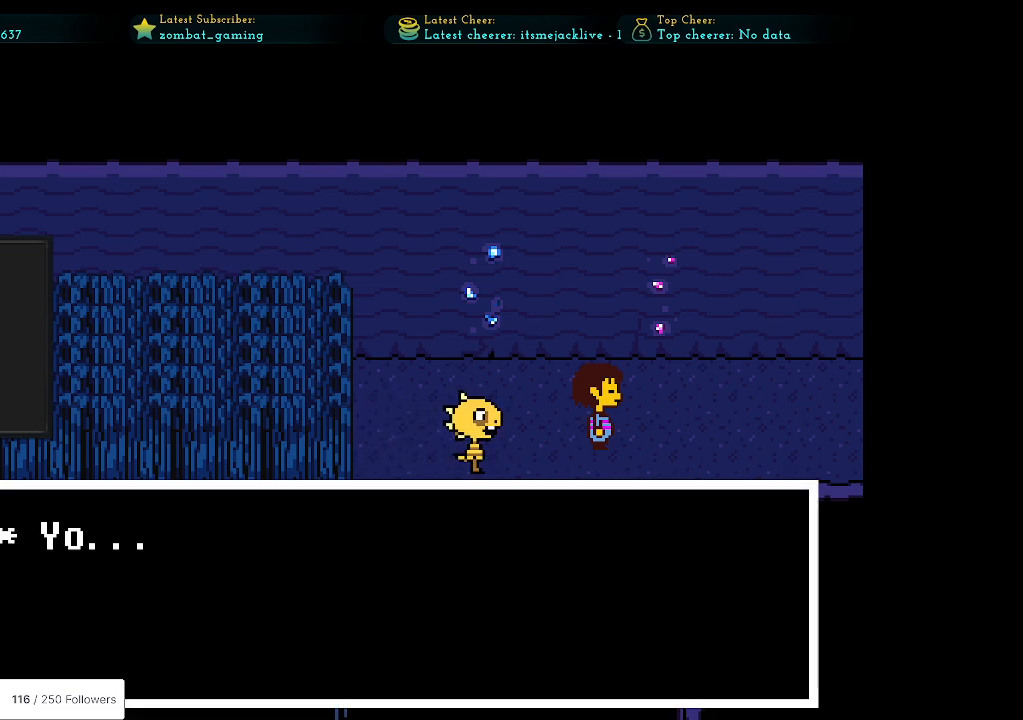
{"keys": [], "events": []}
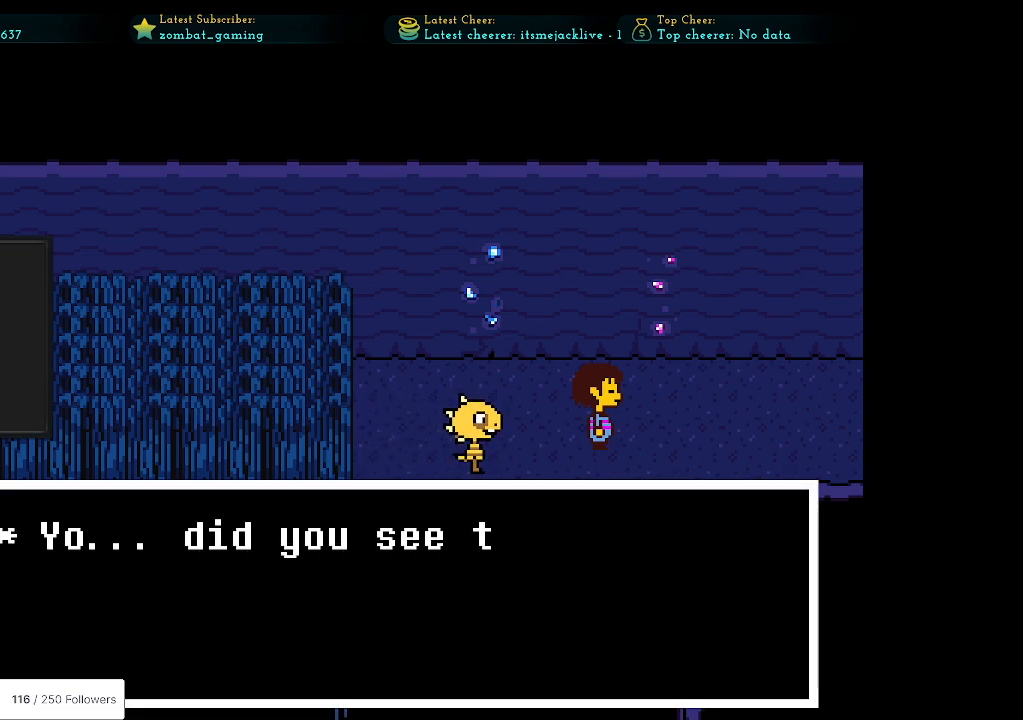
{"keys": [], "events": []}
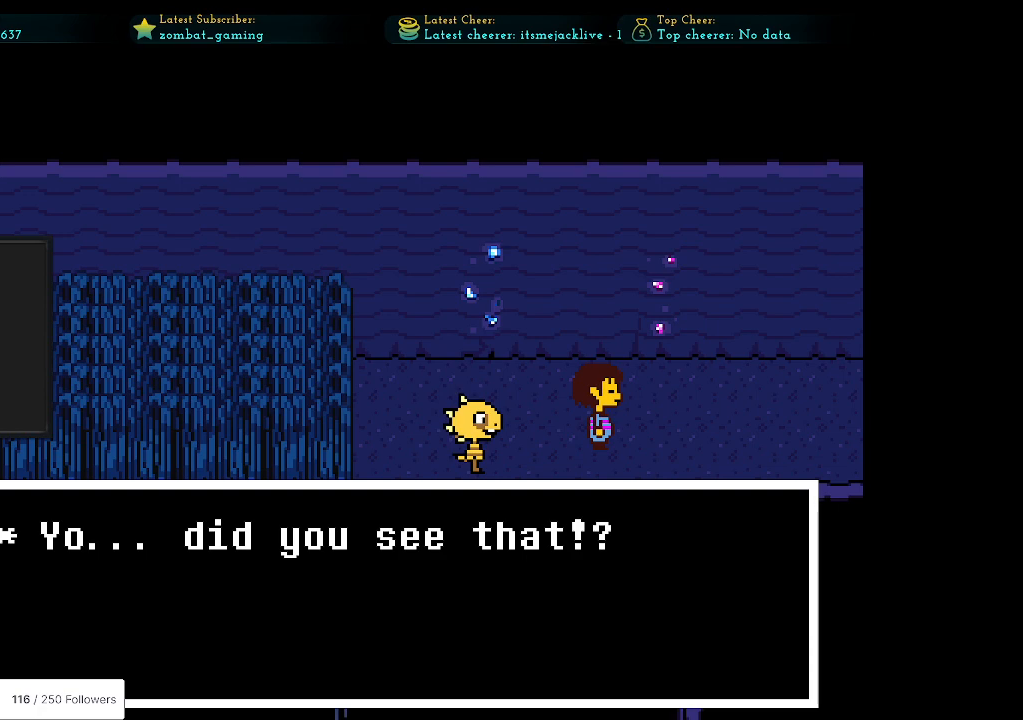
{"keys": [], "events": [[150, "z", "down"], [233, "z", "up"]]}
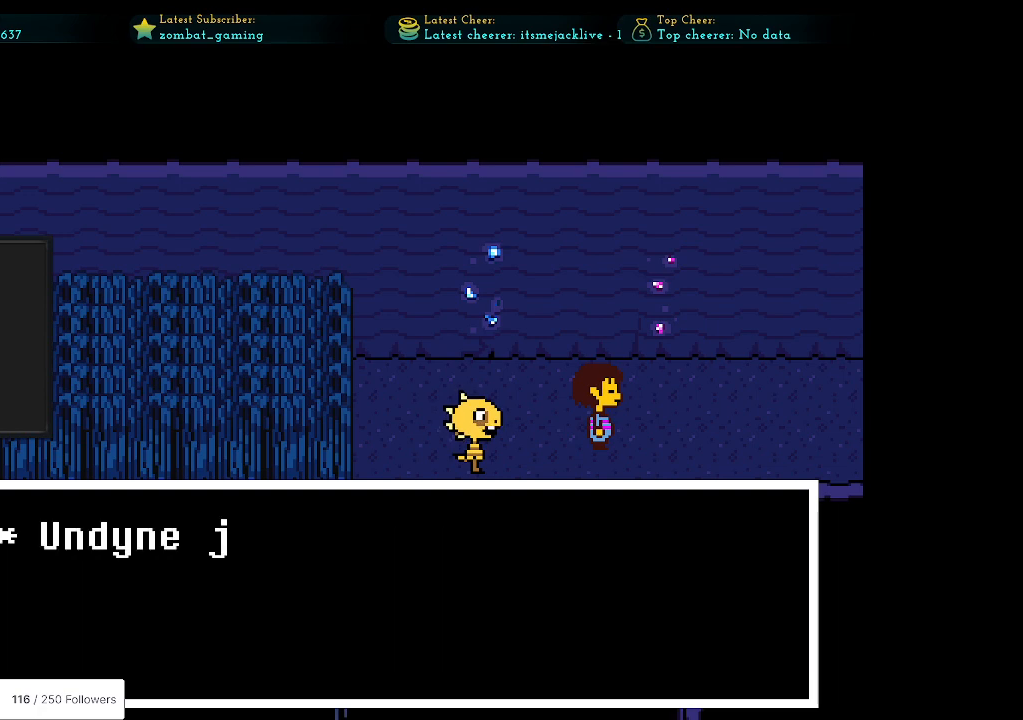
{"keys": [], "events": []}
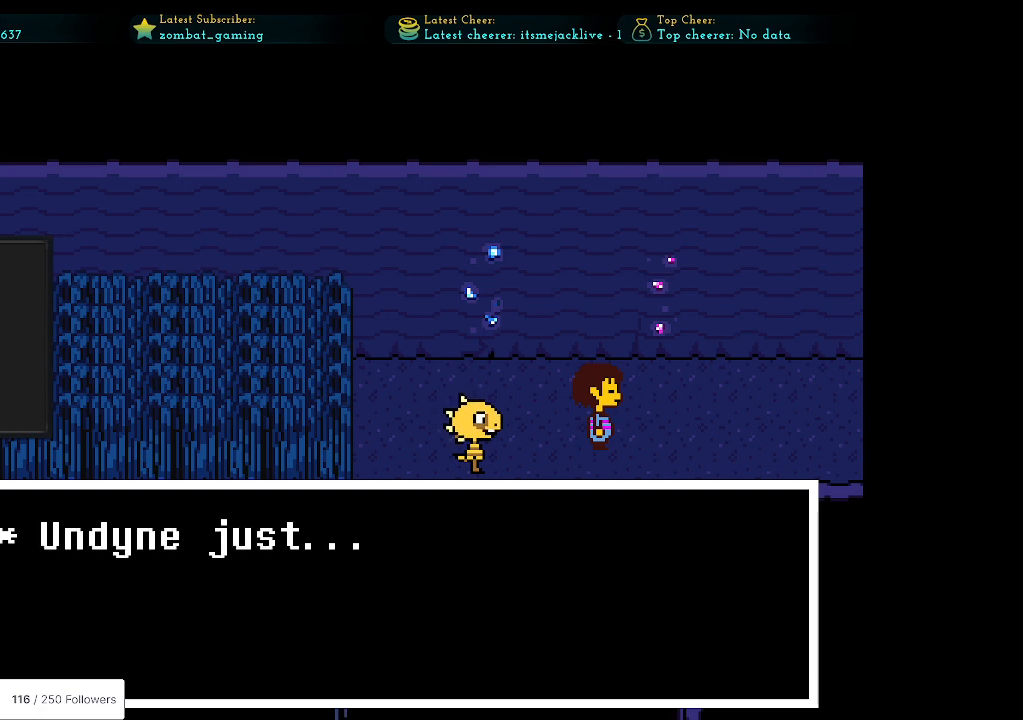
{"keys": [], "events": [[317, "z", "down"], [417, "z", "up"]]}
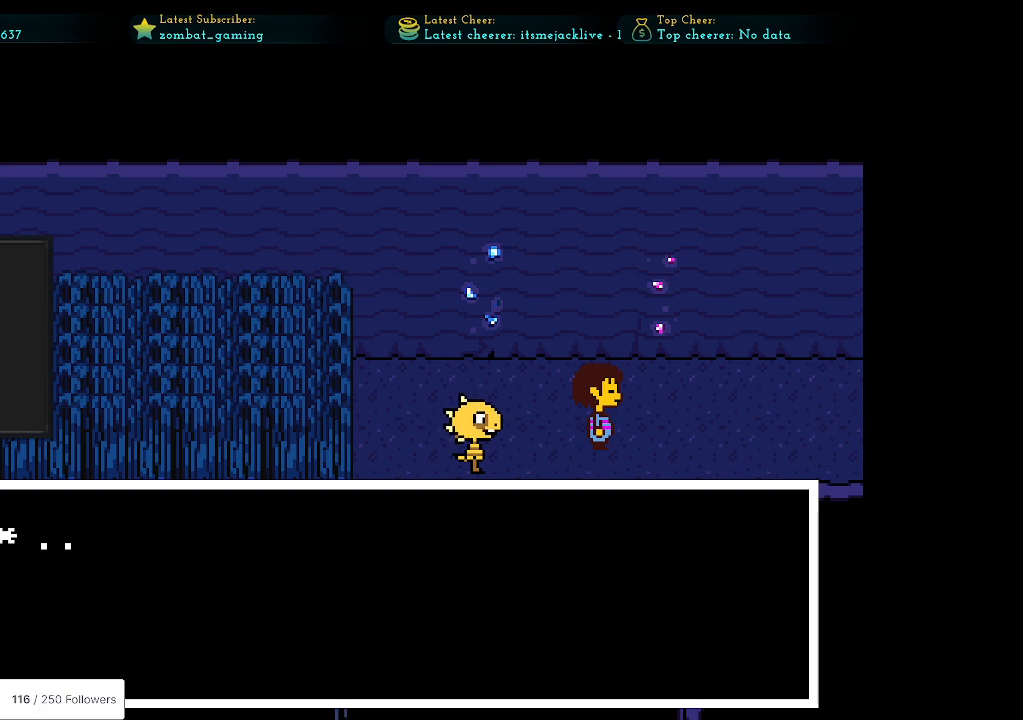
{"keys": [], "events": []}
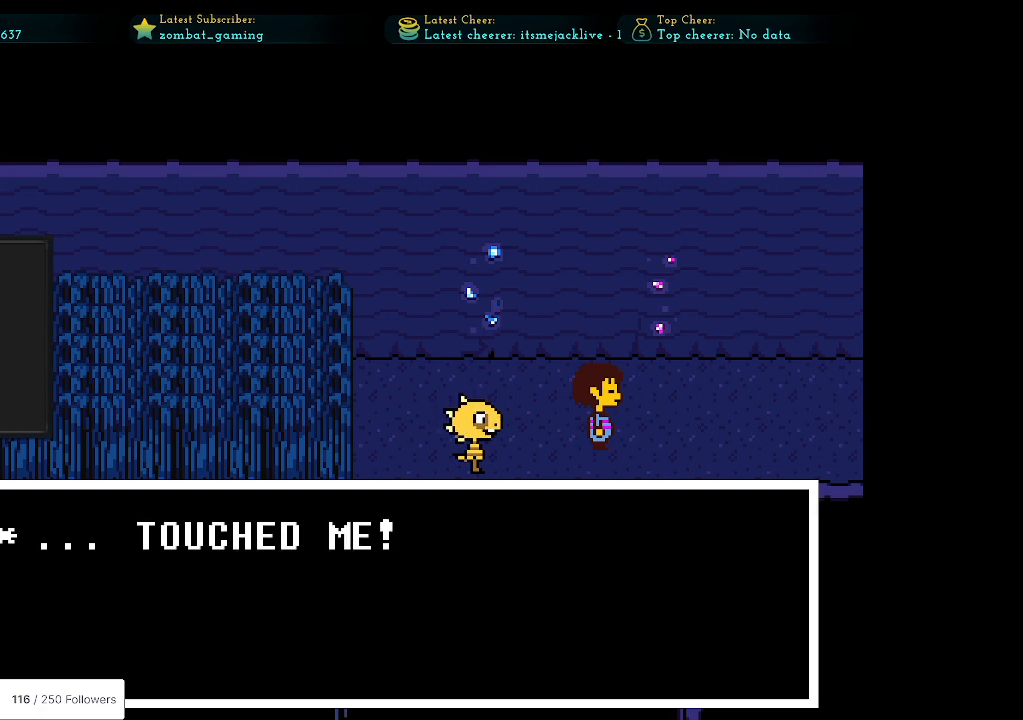
{"keys": ["z"], "events": [[67, "x", "down"], [117, "x", "up"], [500, "z", "down"]]}
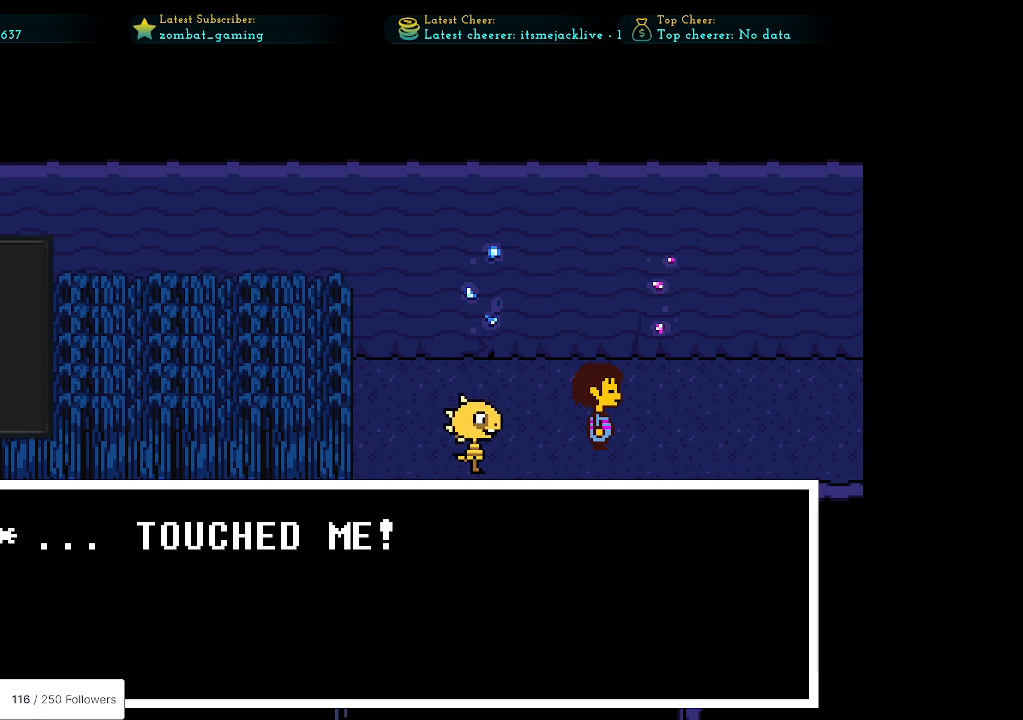
{"keys": [], "events": [[100, "z", "up"]]}
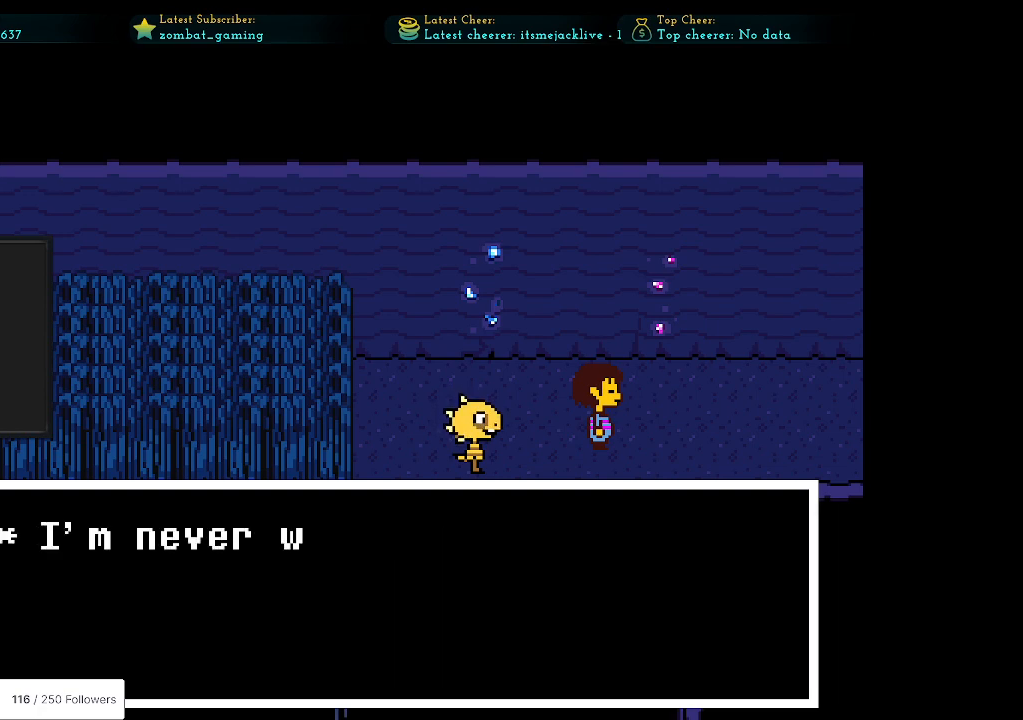
{"keys": [], "events": []}
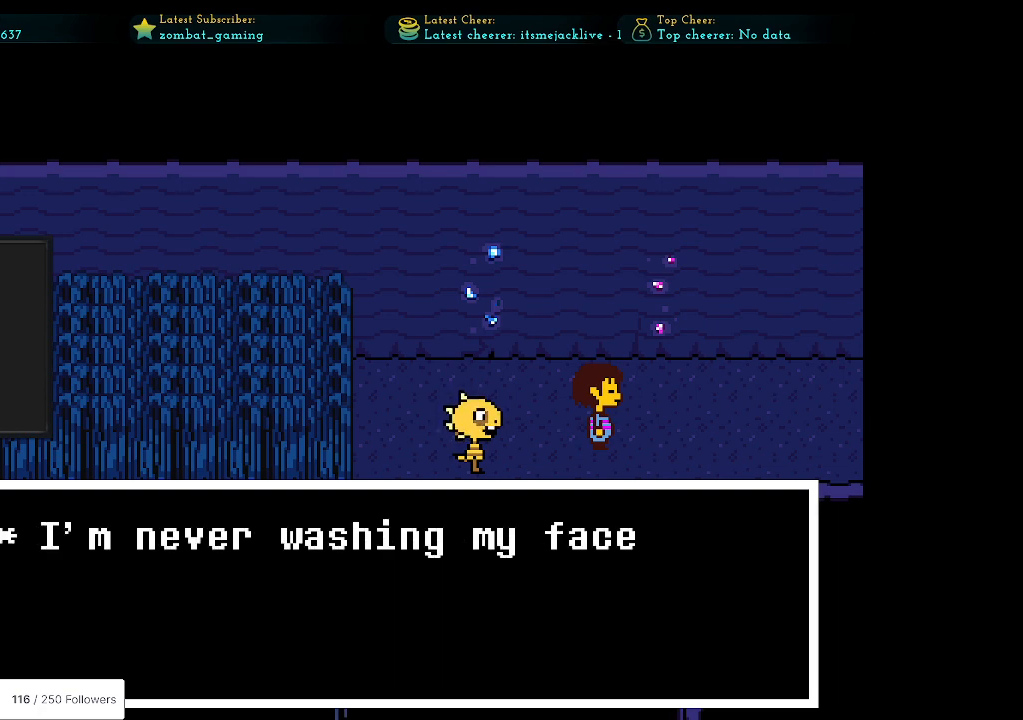
{"keys": [], "events": []}